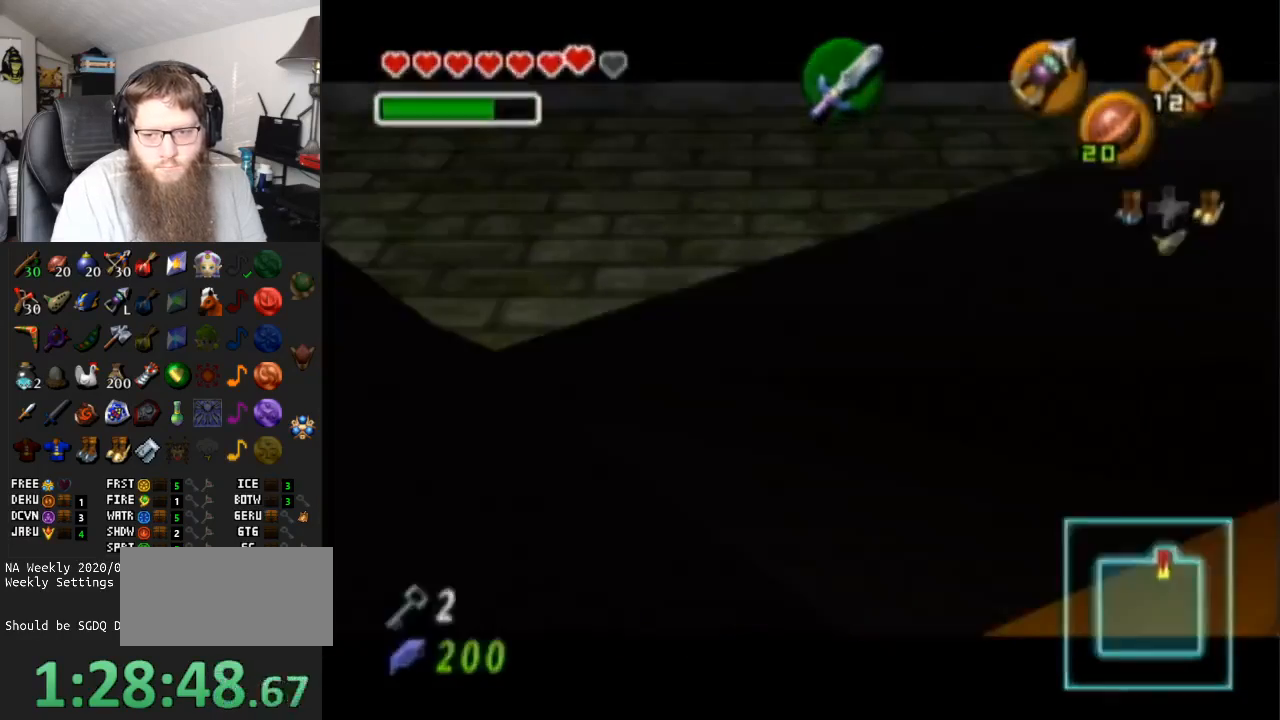
Gameplay with a controller (Nintendo layout); each line is a JSON object with the inputs held at the frame after it. "events" lists button and stick changes between this image and that frame as [ms after this image, input, new state], when the widget could be followed in between. Not read: L3 R3.
{"buttons": [], "left_stick": "center", "right_stick": "center", "events": []}
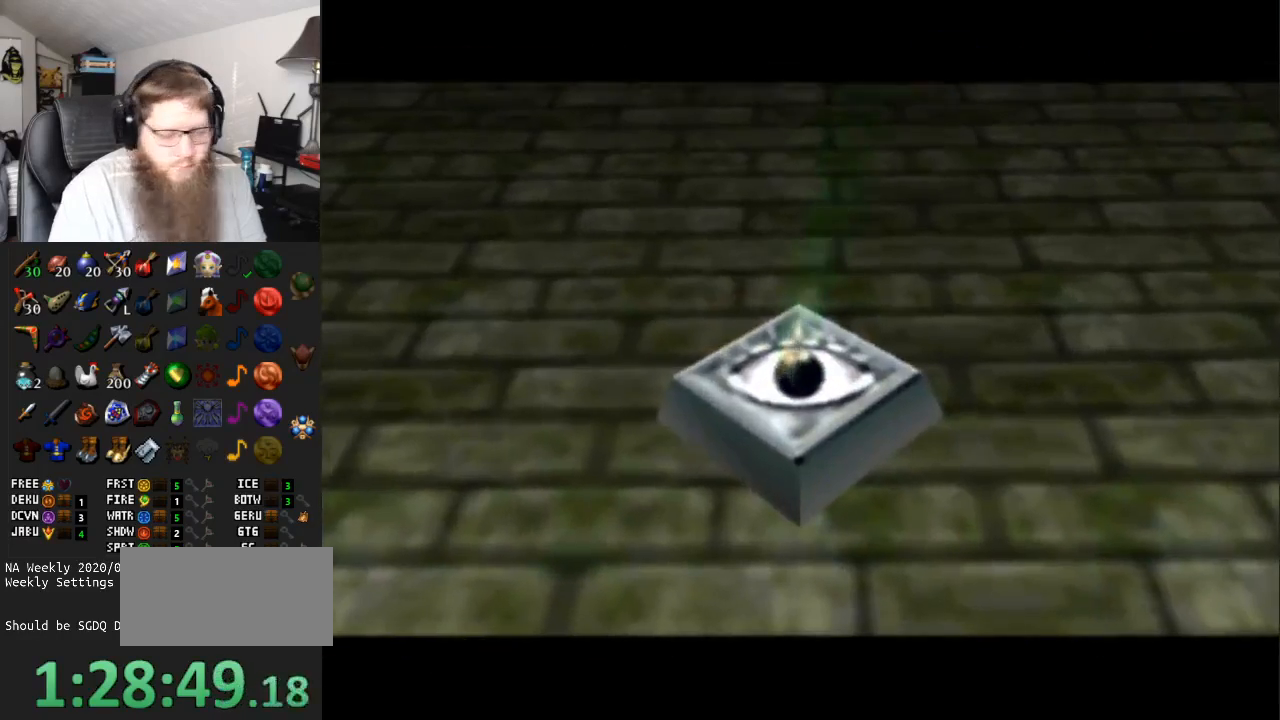
{"buttons": [], "left_stick": "center", "right_stick": "center", "events": []}
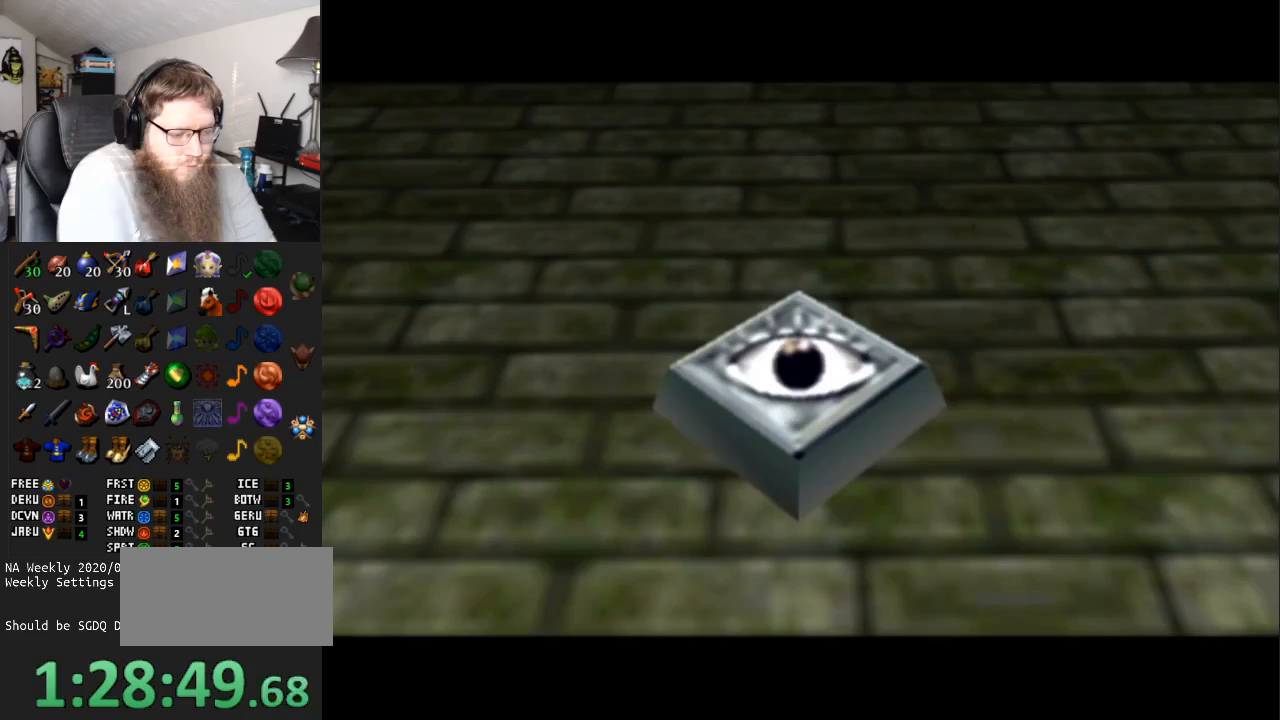
{"buttons": [], "left_stick": "center", "right_stick": "center", "events": []}
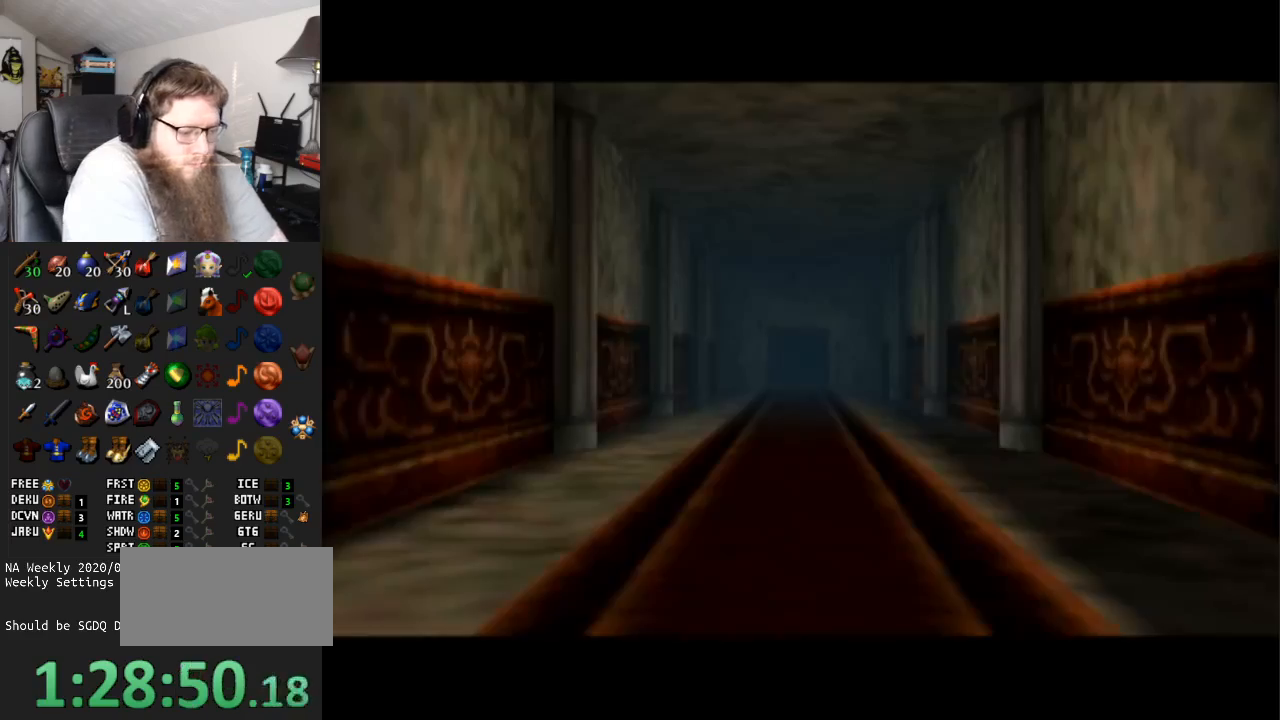
{"buttons": [], "left_stick": "center", "right_stick": "center", "events": []}
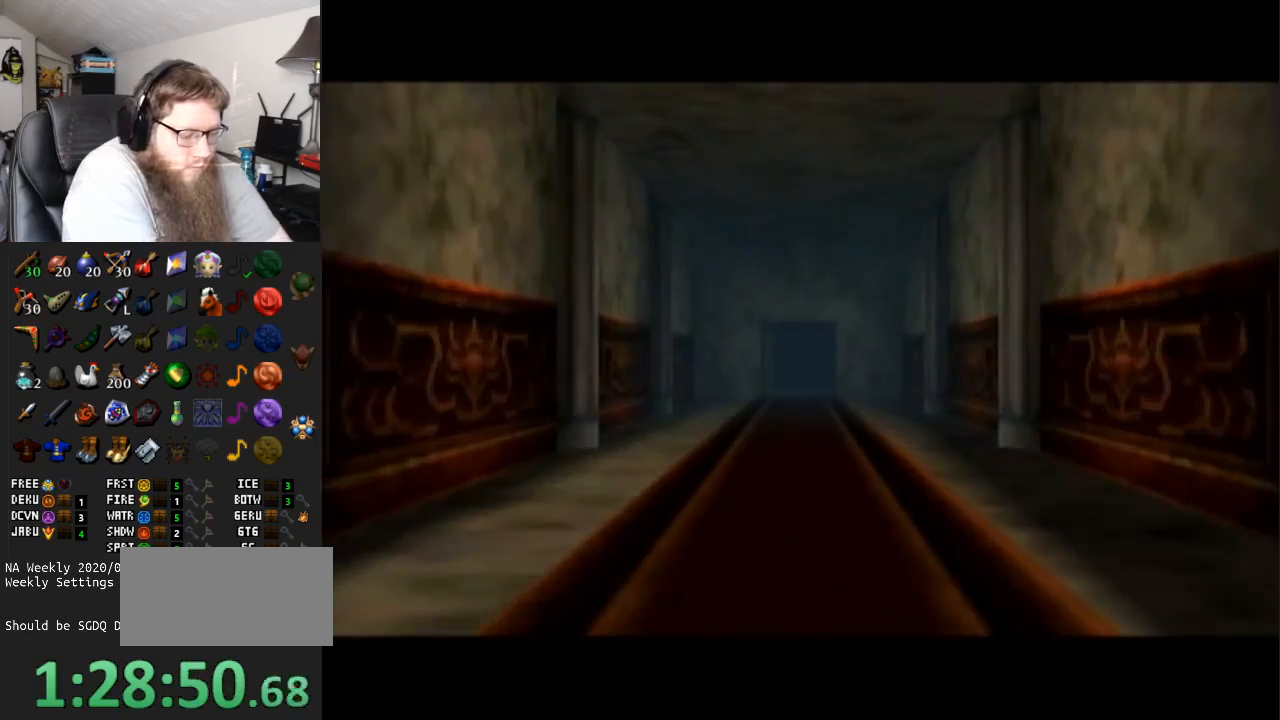
{"buttons": [], "left_stick": "center", "right_stick": "center", "events": []}
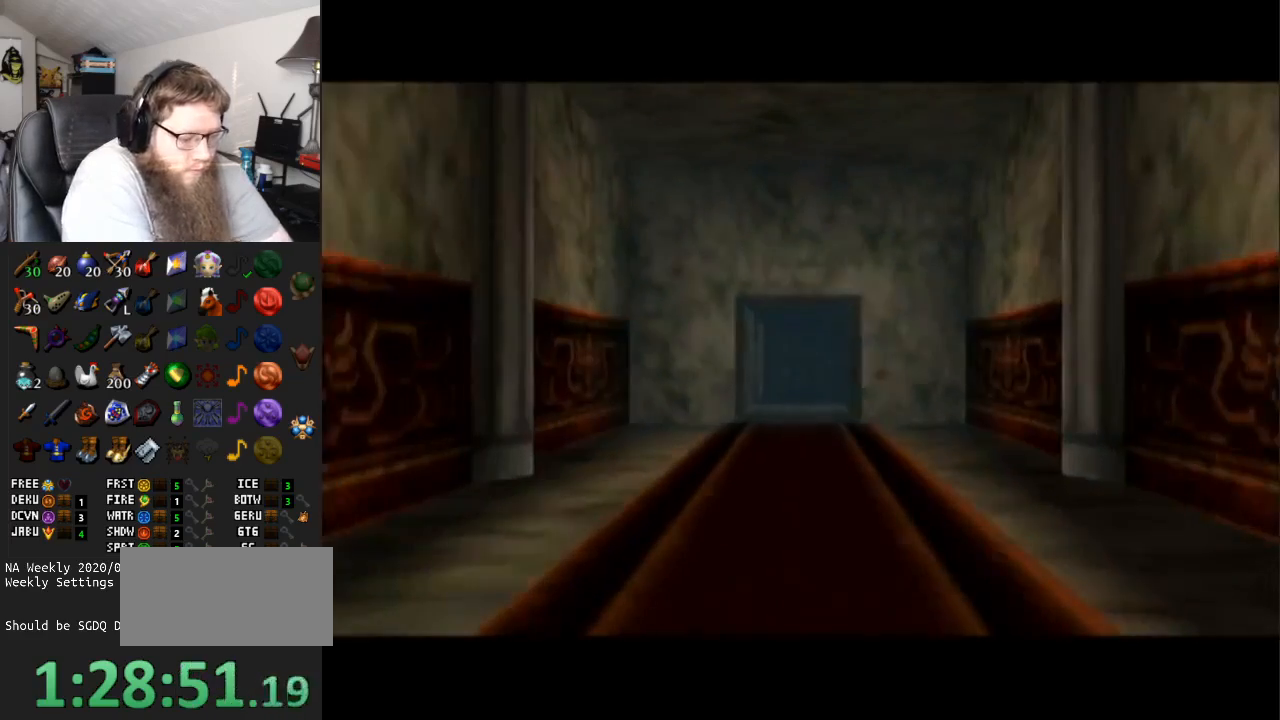
{"buttons": [], "left_stick": "center", "right_stick": "center", "events": []}
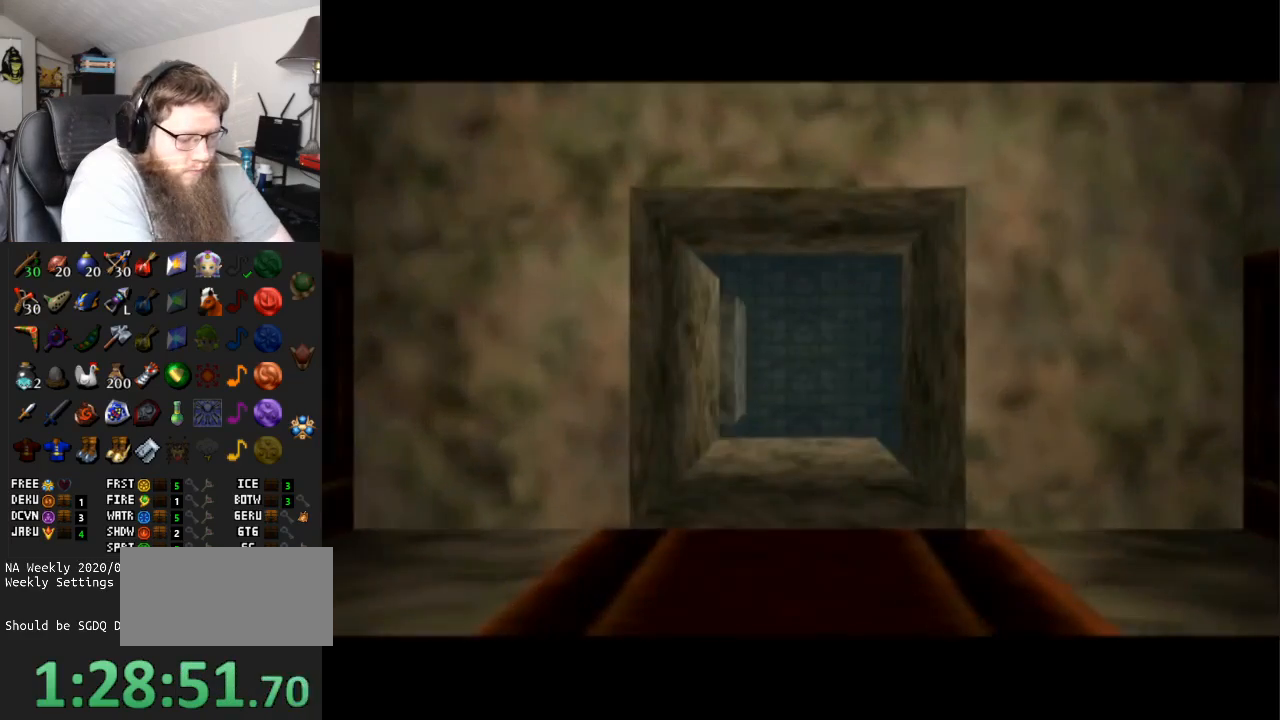
{"buttons": [], "left_stick": "center", "right_stick": "center", "events": []}
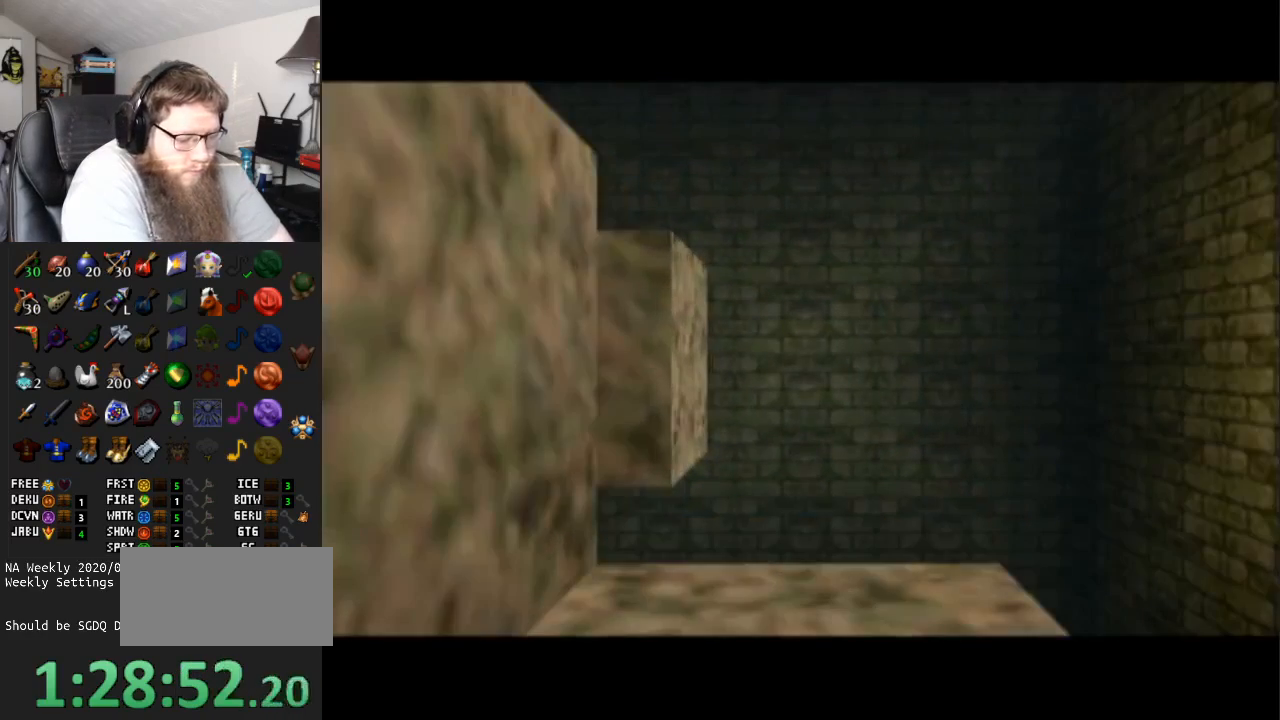
{"buttons": [], "left_stick": "center", "right_stick": "center", "events": []}
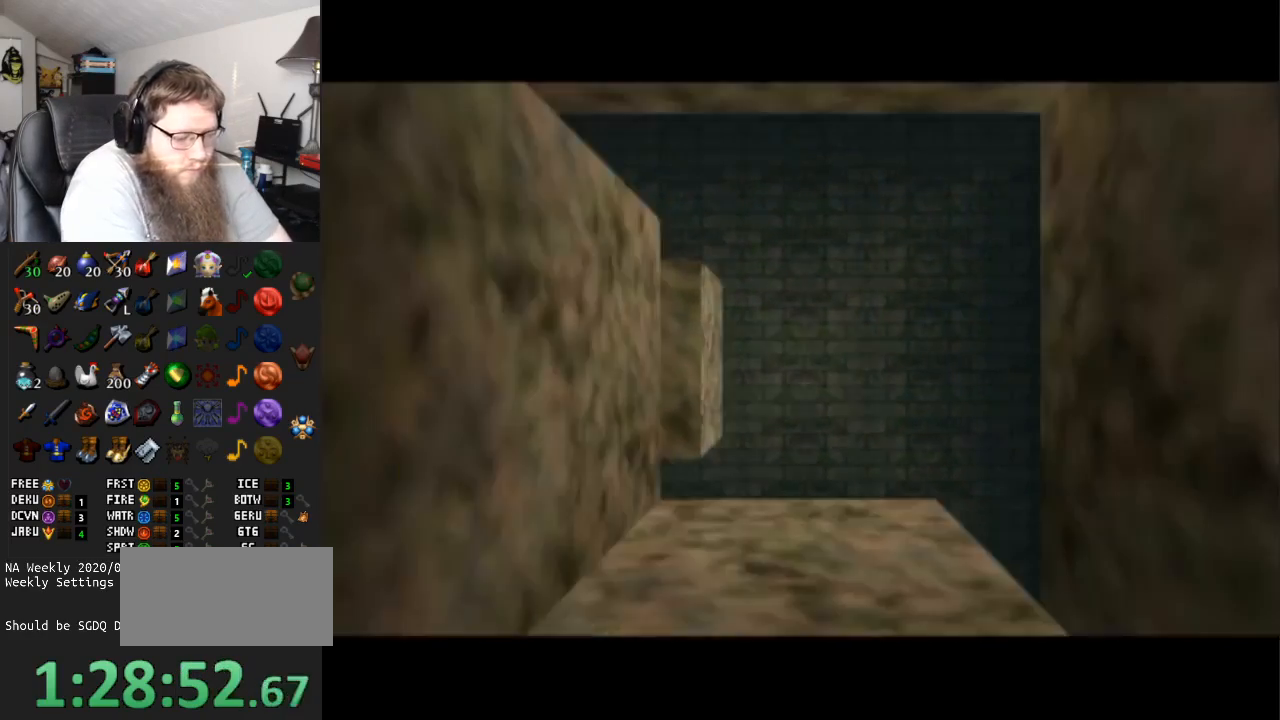
{"buttons": [], "left_stick": "center", "right_stick": "center", "events": []}
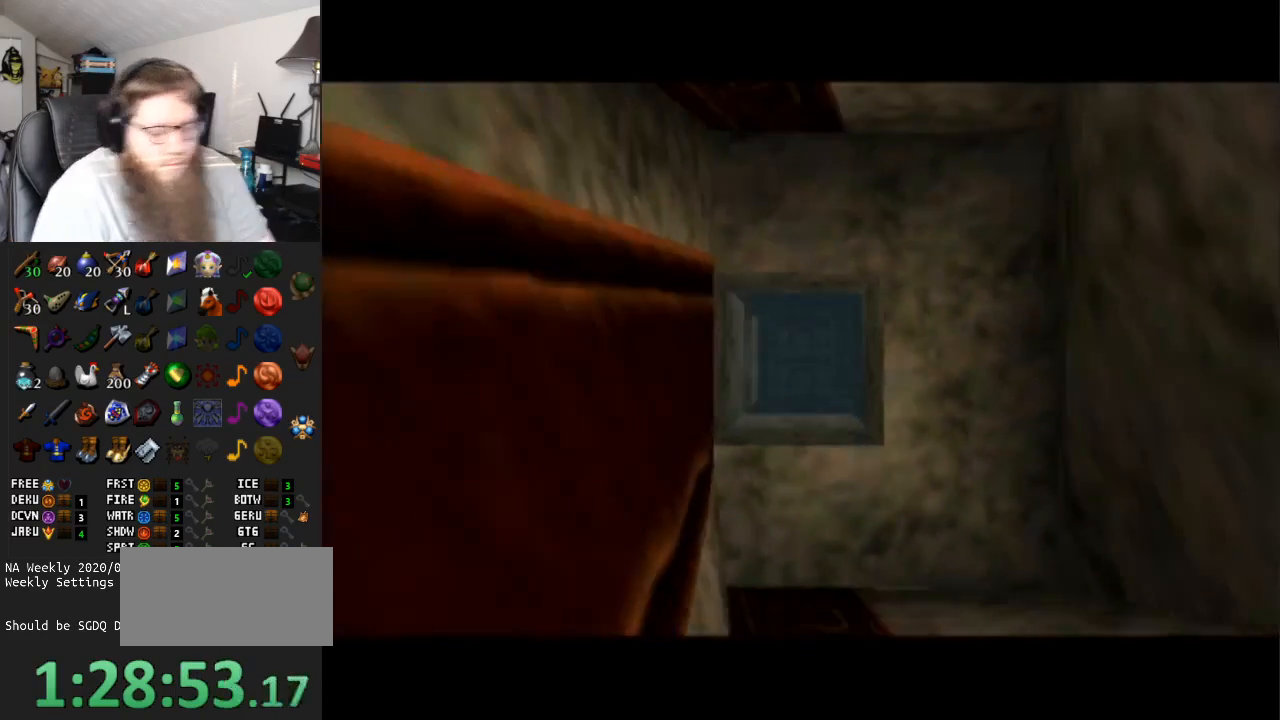
{"buttons": [], "left_stick": "up", "right_stick": "center", "events": [[250, "left_stick", "up-left"], [317, "A", "down"], [317, "left_stick", "up"], [483, "A", "up"]]}
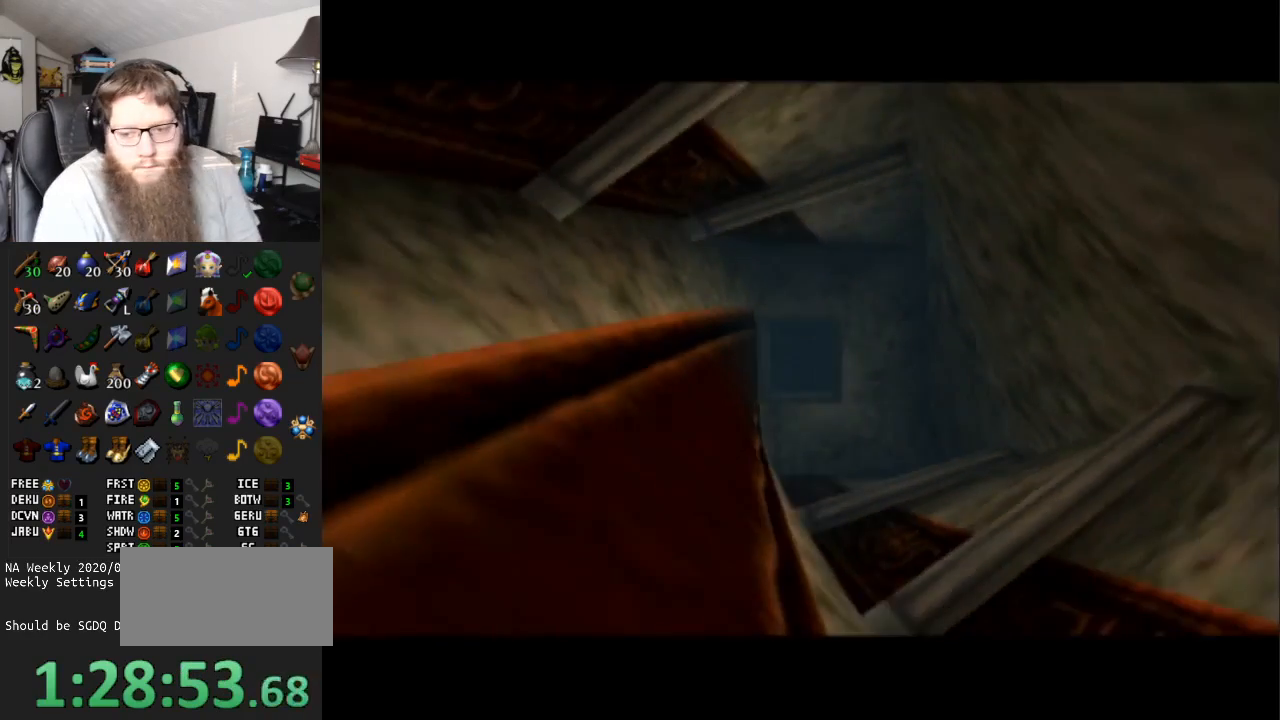
{"buttons": [], "left_stick": "up", "right_stick": "center", "events": []}
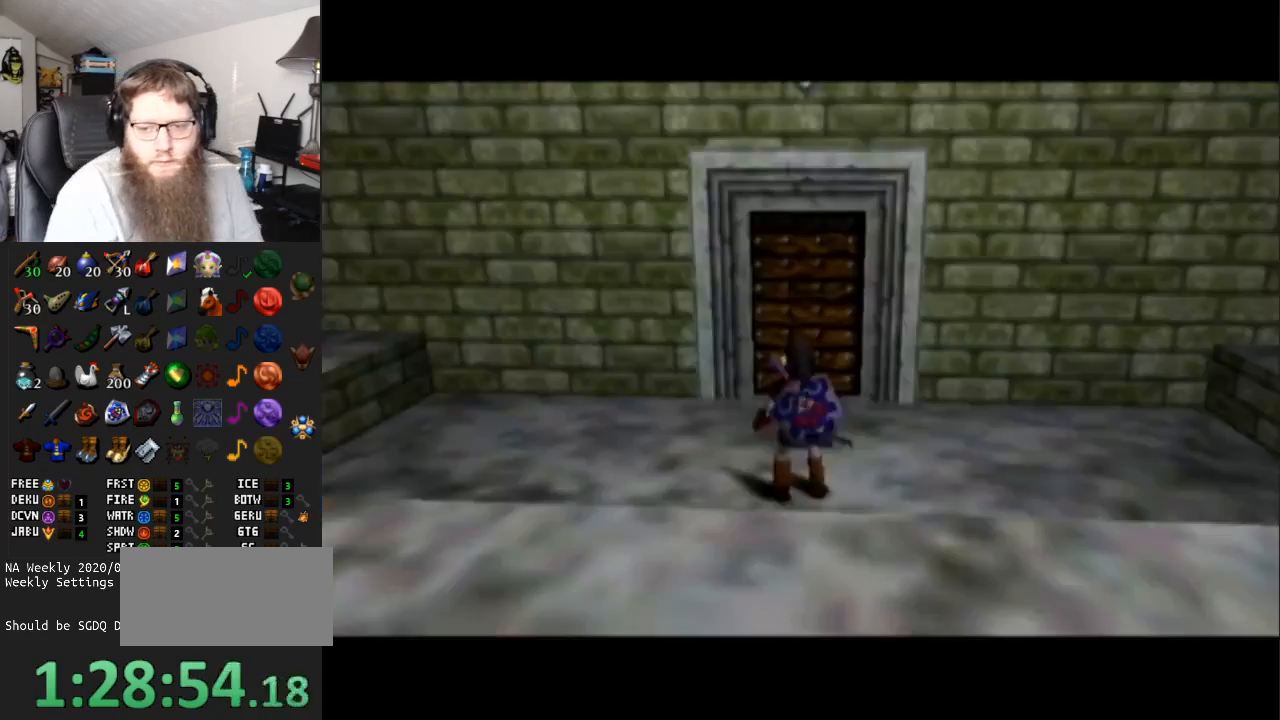
{"buttons": ["A"], "left_stick": "up-right", "right_stick": "center", "events": [[383, "left_stick", "up-right"], [483, "A", "down"]]}
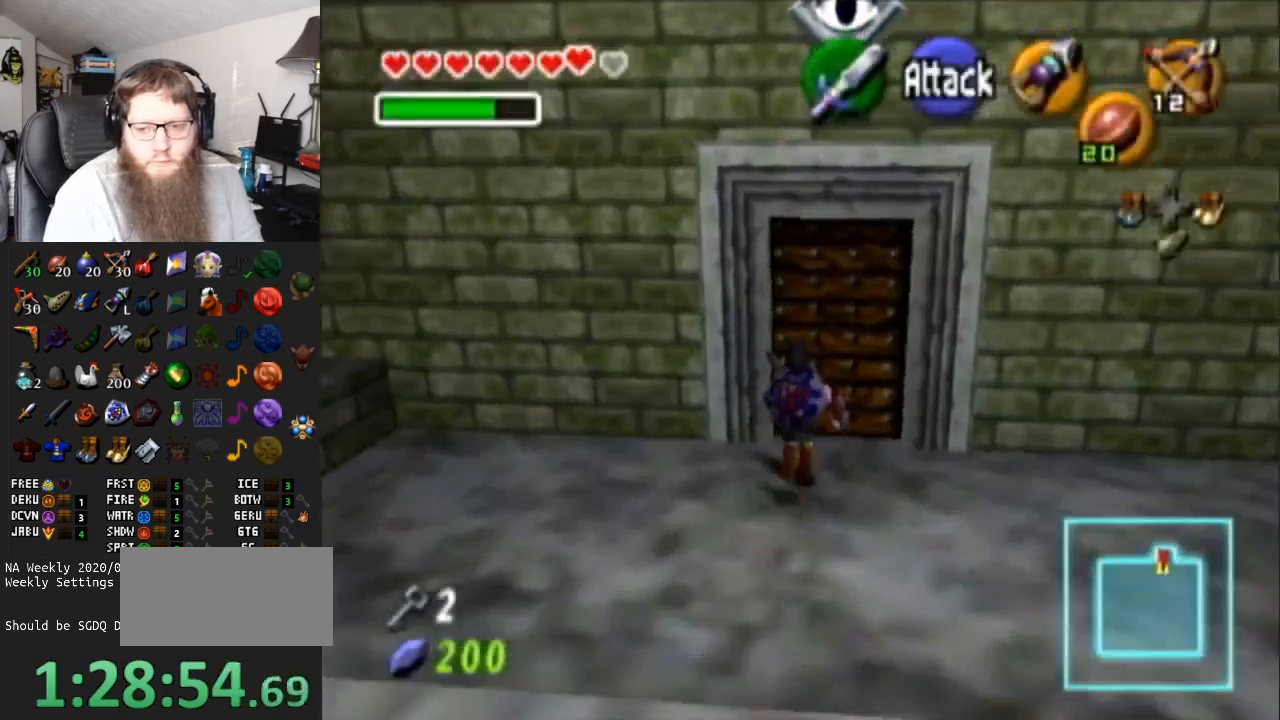
{"buttons": [], "left_stick": "center", "right_stick": "center", "events": [[100, "left_stick", "up"], [133, "A", "up"], [217, "left_stick", "center"]]}
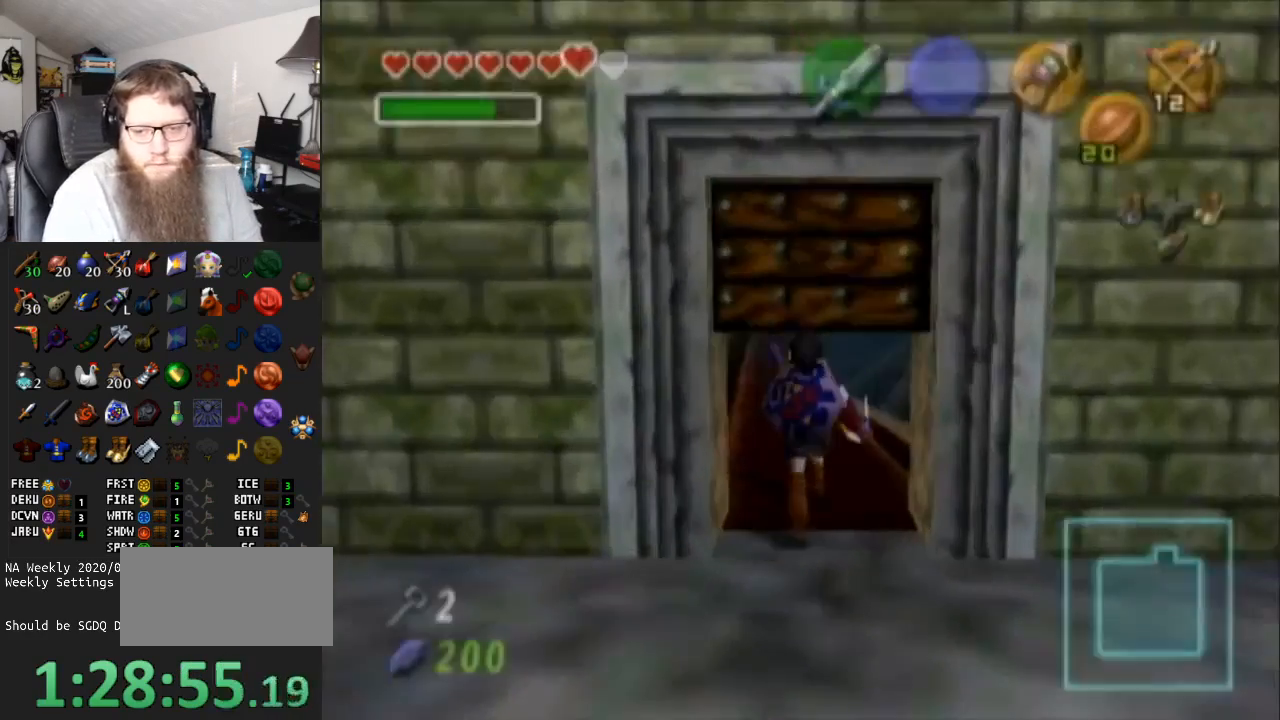
{"buttons": ["A"], "left_stick": "up", "right_stick": "center", "events": [[17, "A", "down"], [283, "left_stick", "up"]]}
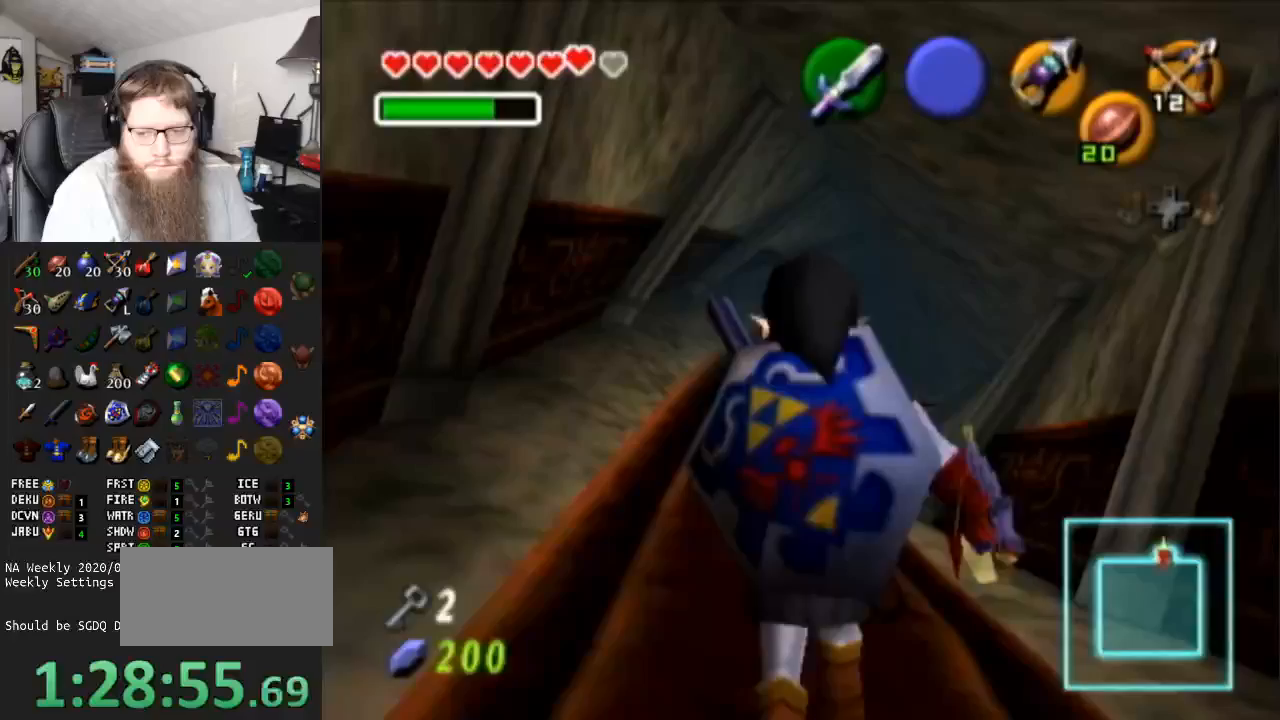
{"buttons": [], "left_stick": "up", "right_stick": "center", "events": [[167, "A", "up"]]}
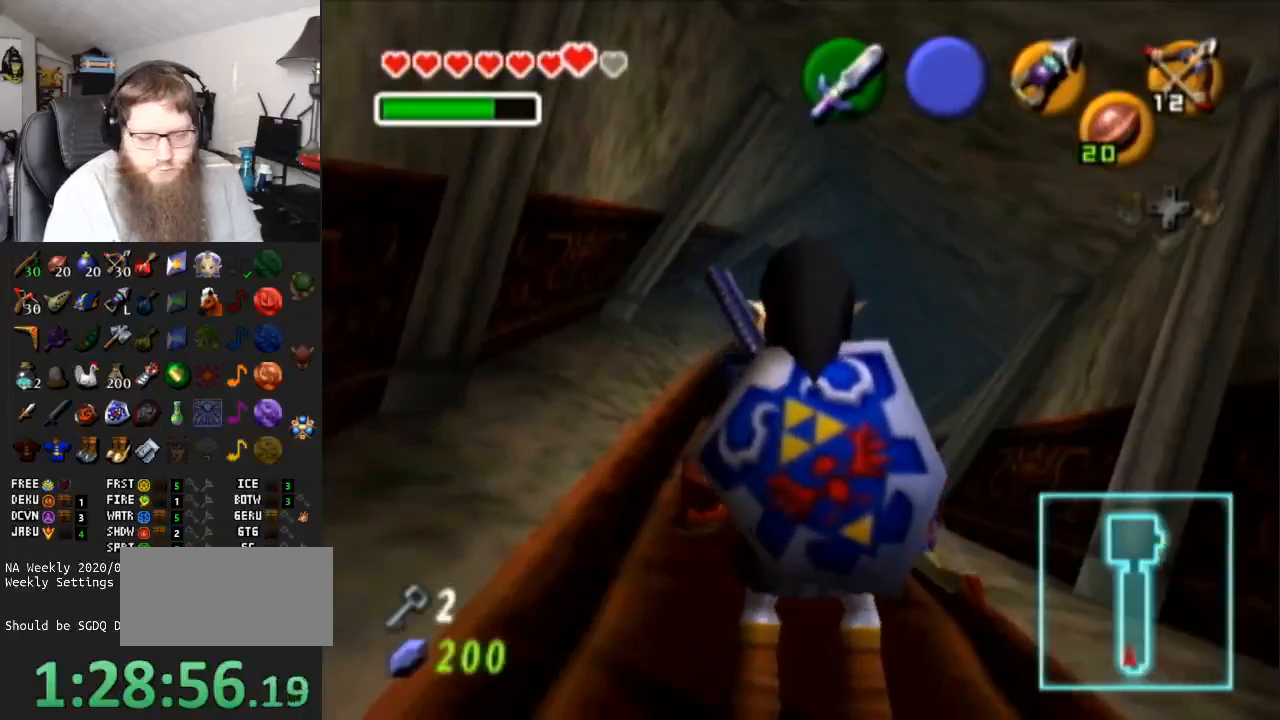
{"buttons": ["A"], "left_stick": "up", "right_stick": "center", "events": [[167, "A", "down"]]}
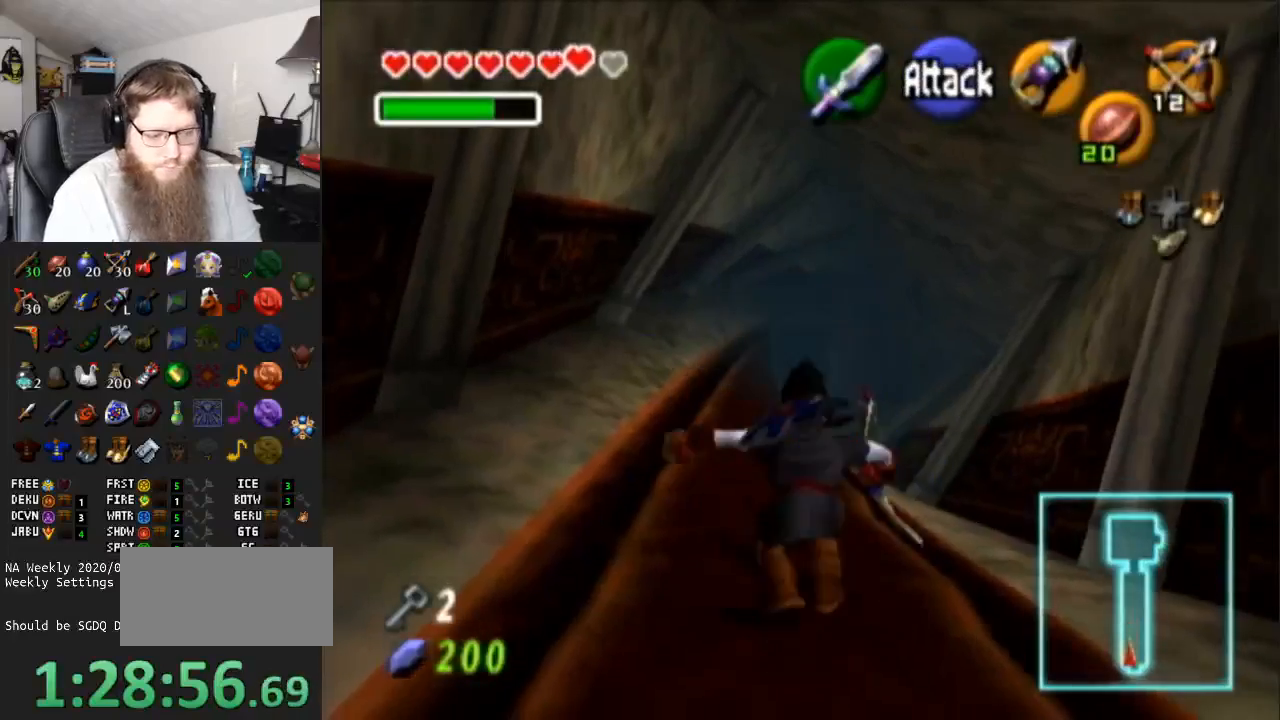
{"buttons": ["A"], "left_stick": "up", "right_stick": "center", "events": [[200, "A", "up"], [483, "A", "down"]]}
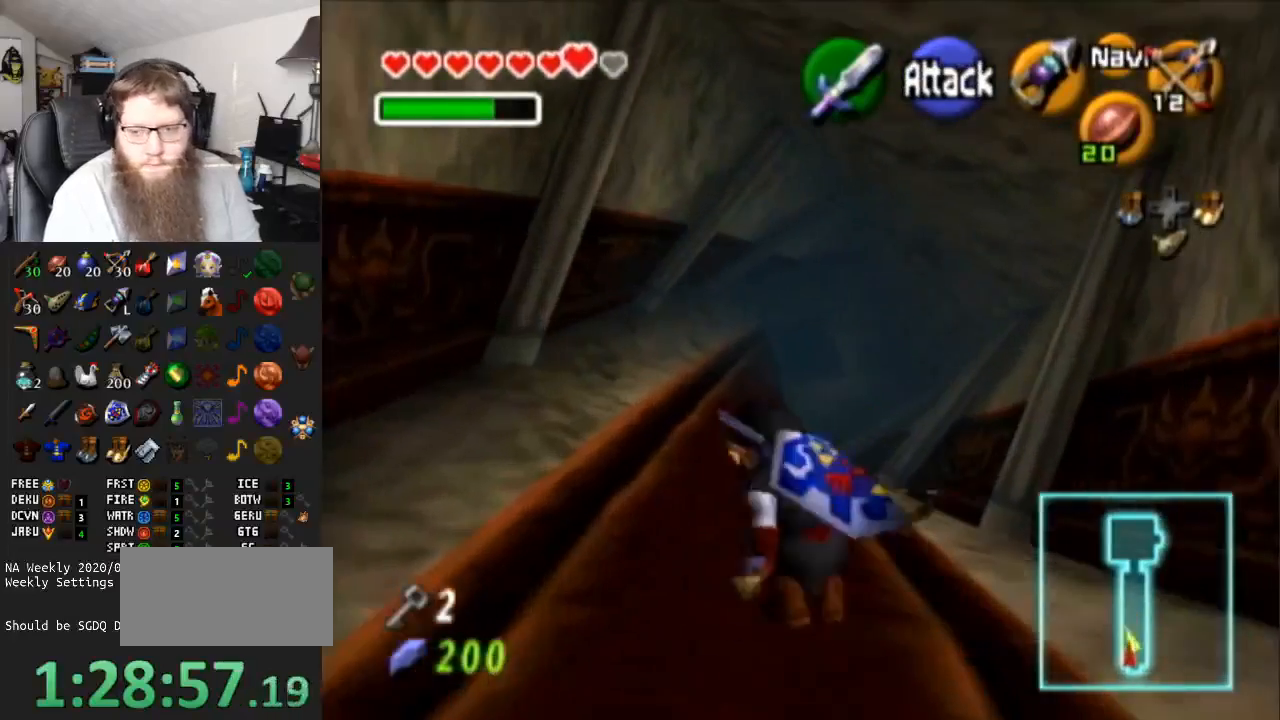
{"buttons": [], "left_stick": "up", "right_stick": "center", "events": [[417, "A", "up"]]}
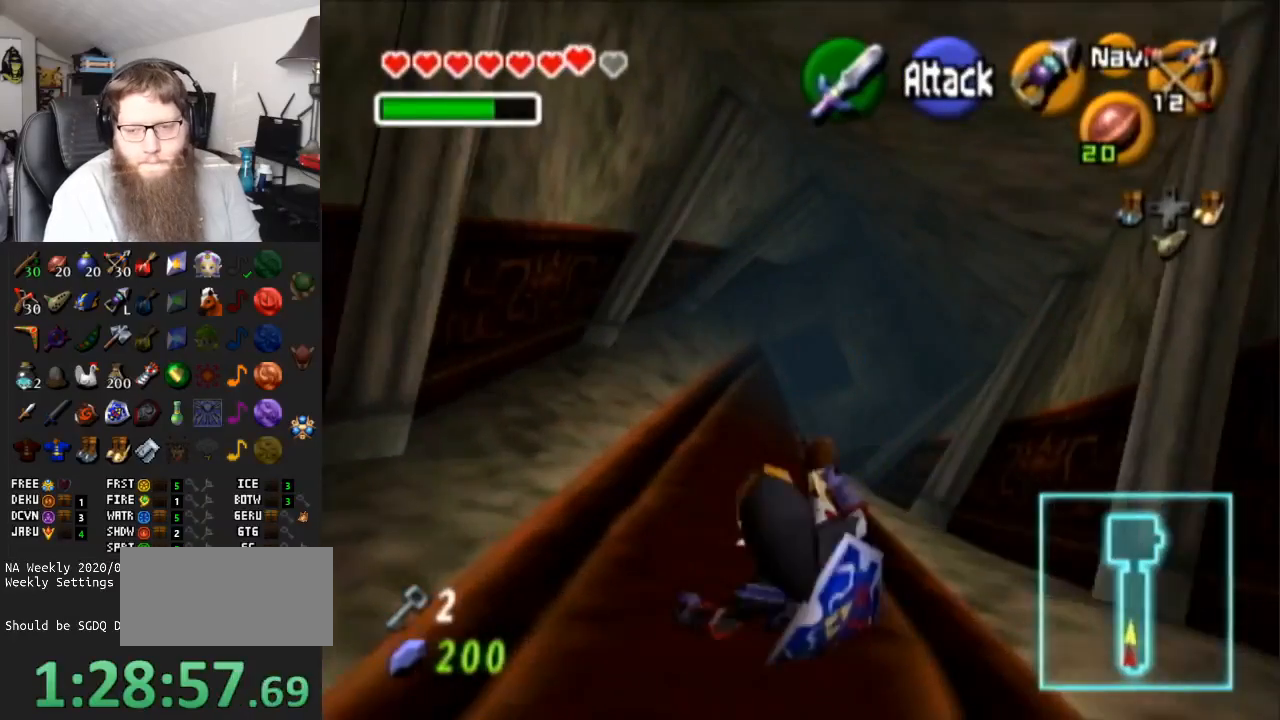
{"buttons": ["A"], "left_stick": "up", "right_stick": "center", "events": [[33, "left_stick", "up-left"], [200, "R1", "down"], [233, "R1", "up"], [233, "left_stick", "up"], [350, "A", "down"]]}
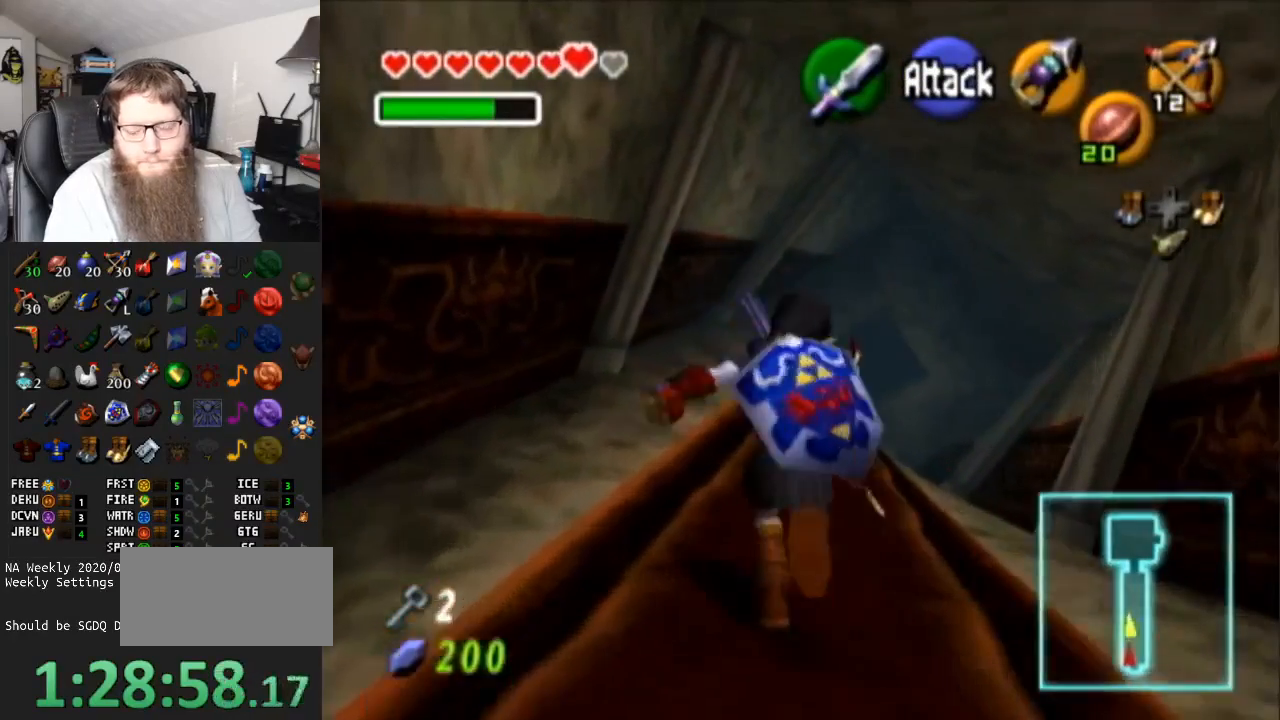
{"buttons": [], "left_stick": "up", "right_stick": "center", "events": [[300, "A", "up"]]}
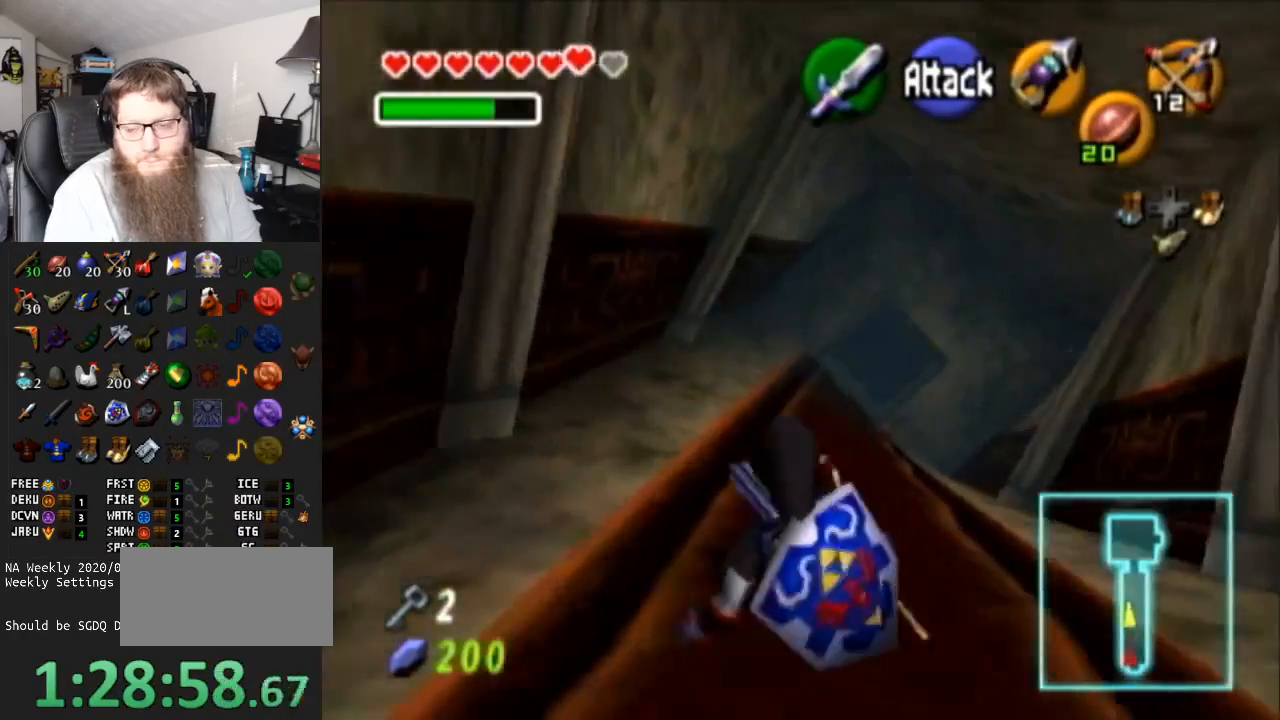
{"buttons": ["A"], "left_stick": "up", "right_stick": "center", "events": [[83, "A", "down"]]}
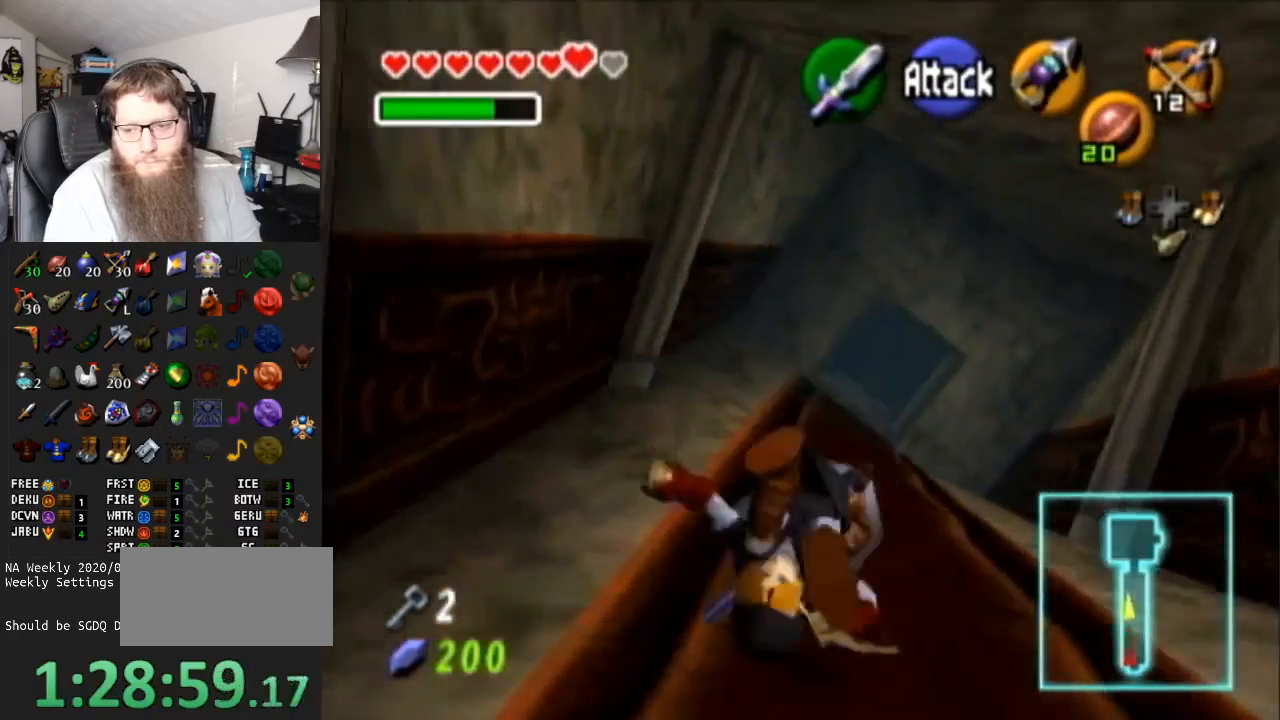
{"buttons": ["A"], "left_stick": "up", "right_stick": "center", "events": [[50, "A", "up"], [83, "left_stick", "up-right"], [267, "left_stick", "up"], [417, "A", "down"]]}
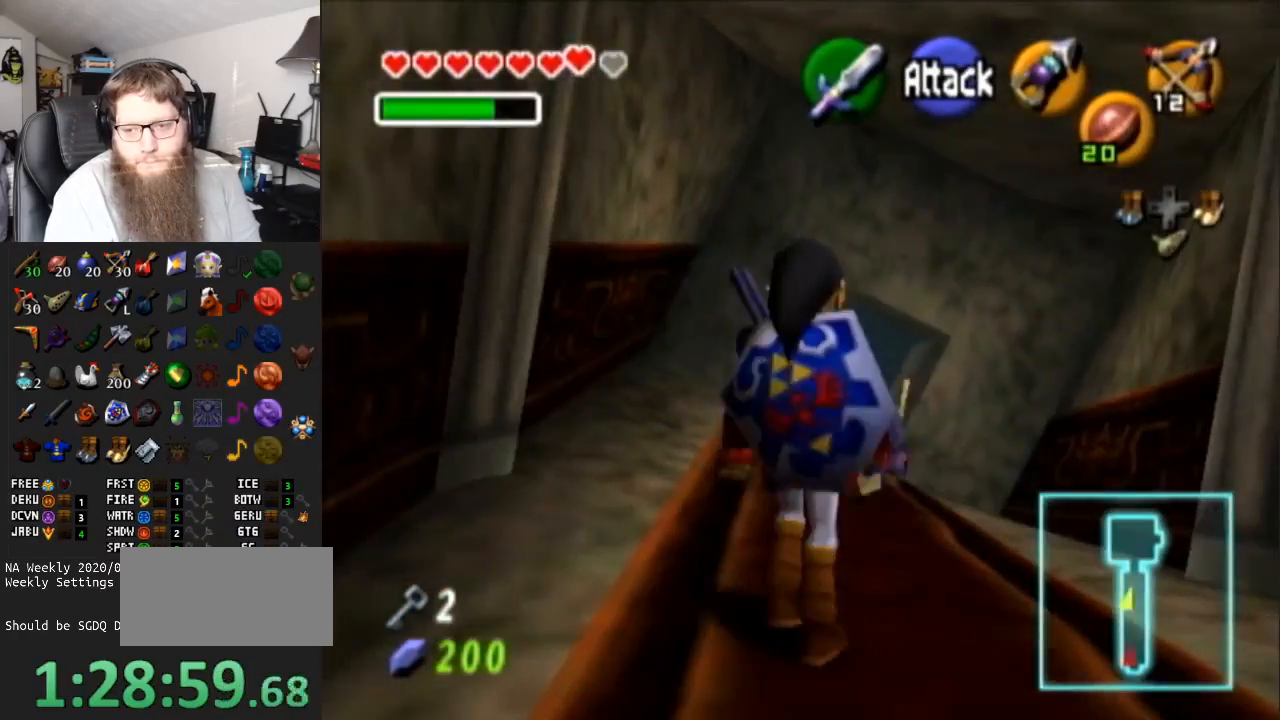
{"buttons": [], "left_stick": "up", "right_stick": "center", "events": [[350, "A", "up"]]}
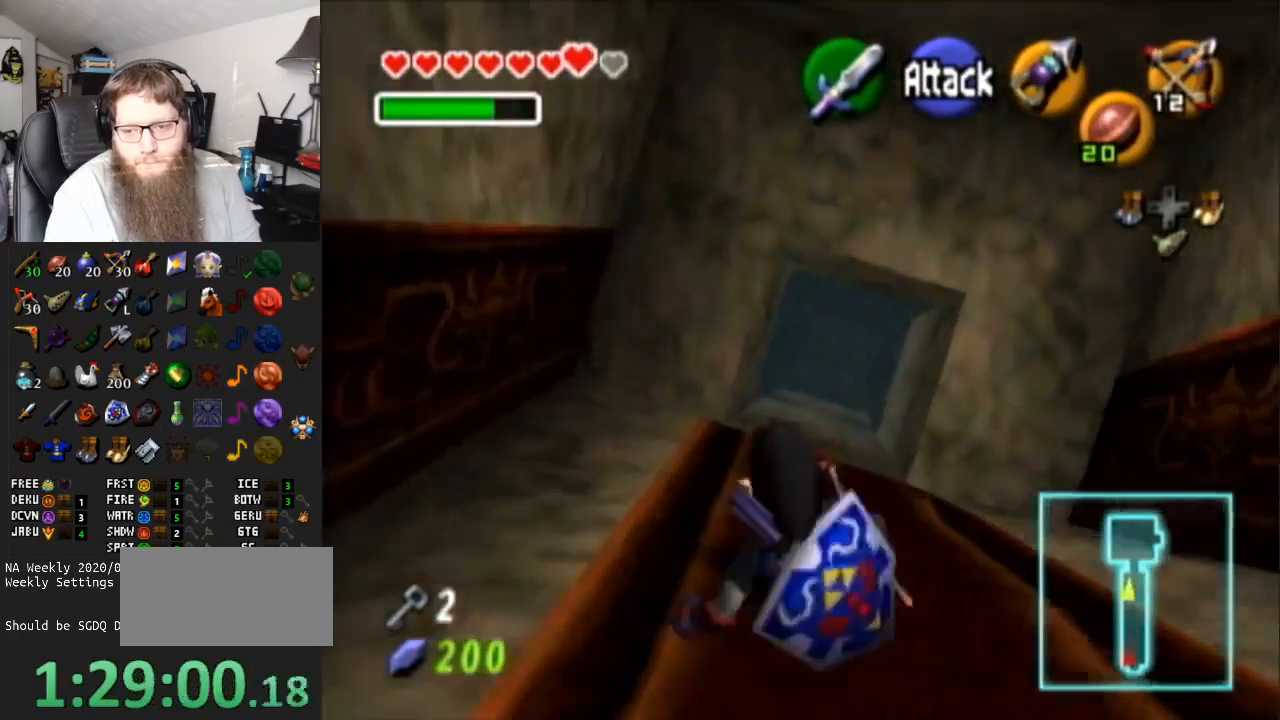
{"buttons": ["A"], "left_stick": "up", "right_stick": "center", "events": [[167, "A", "down"]]}
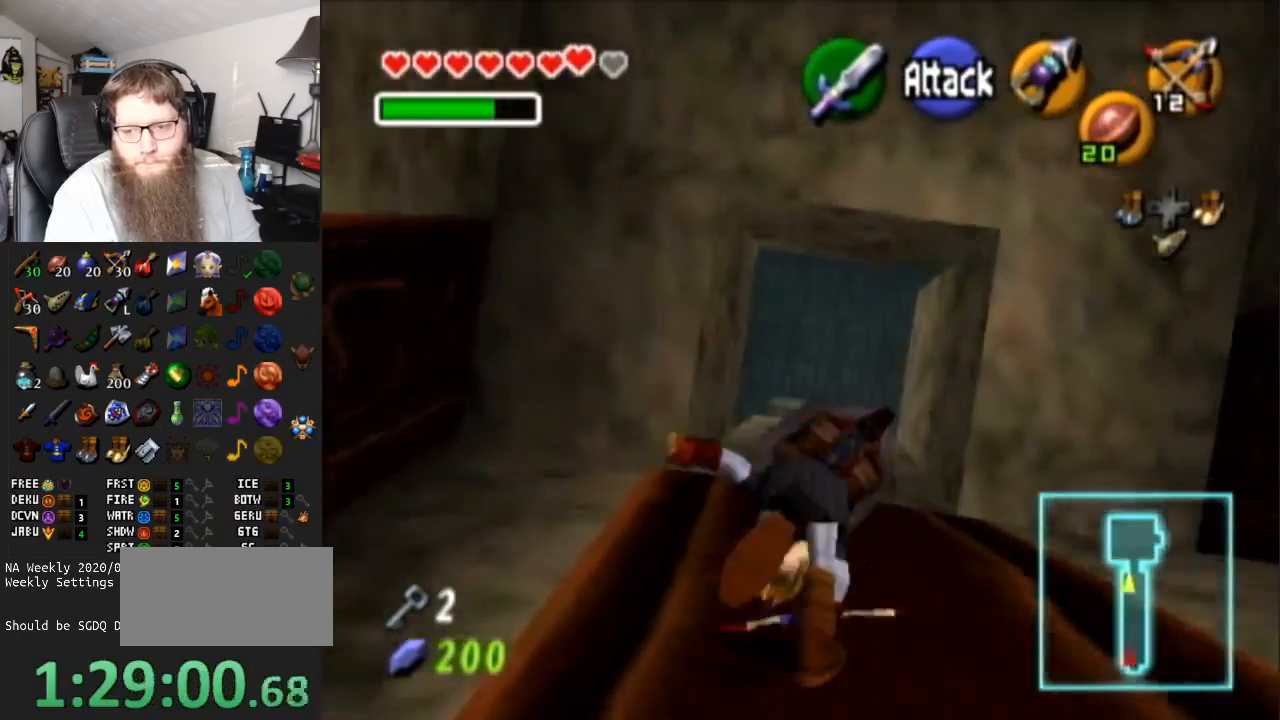
{"buttons": [], "left_stick": "up", "right_stick": "center", "events": [[150, "A", "up"]]}
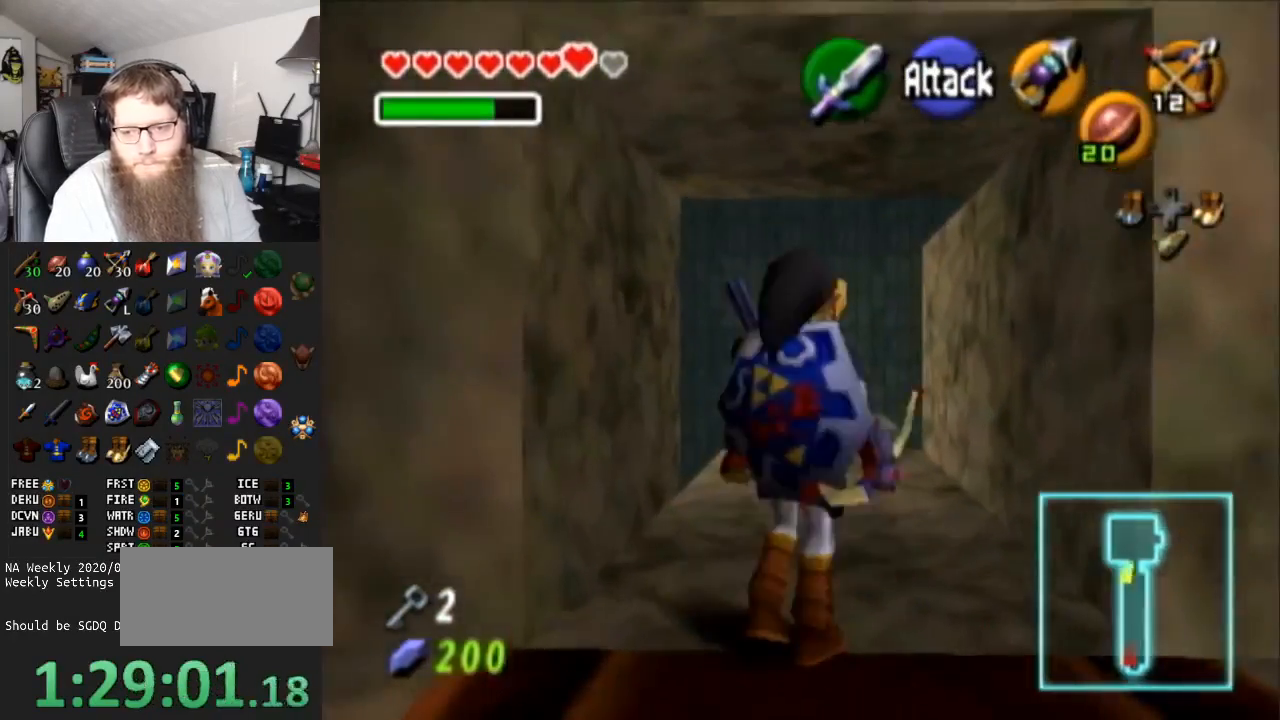
{"buttons": ["A"], "left_stick": "up", "right_stick": "center", "events": [[317, "A", "down"]]}
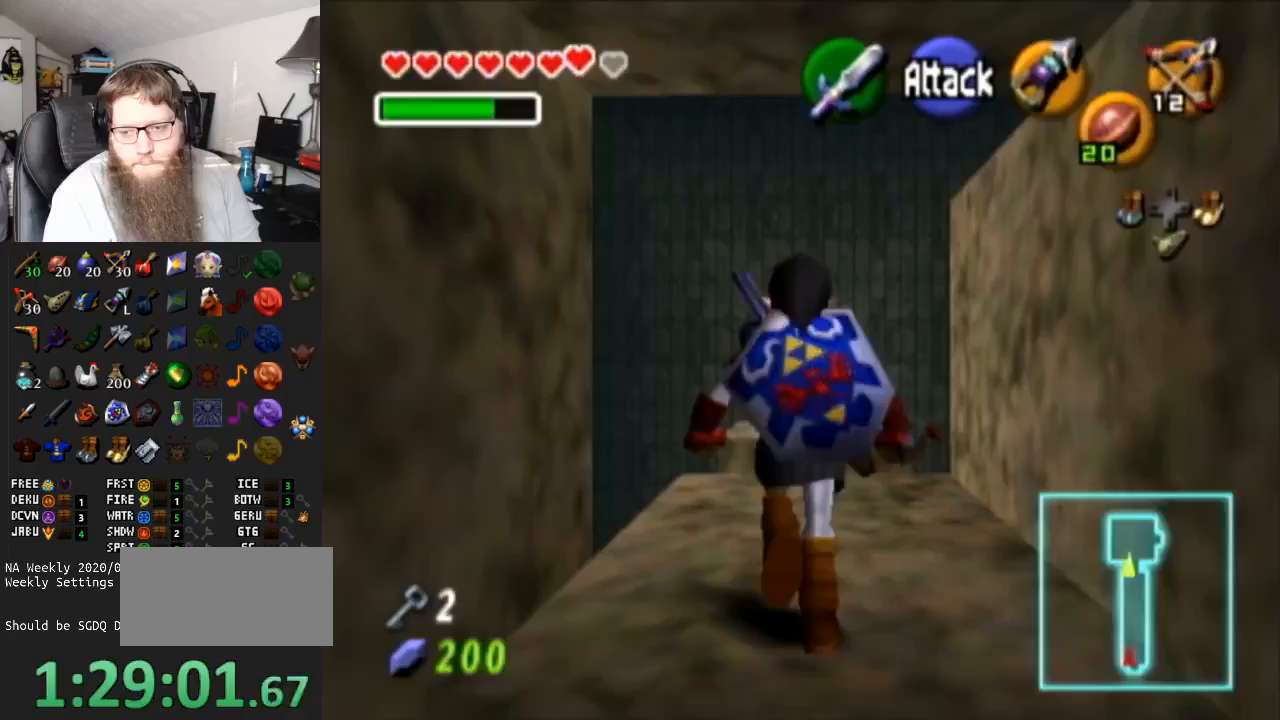
{"buttons": ["A"], "left_stick": "up", "right_stick": "center", "events": []}
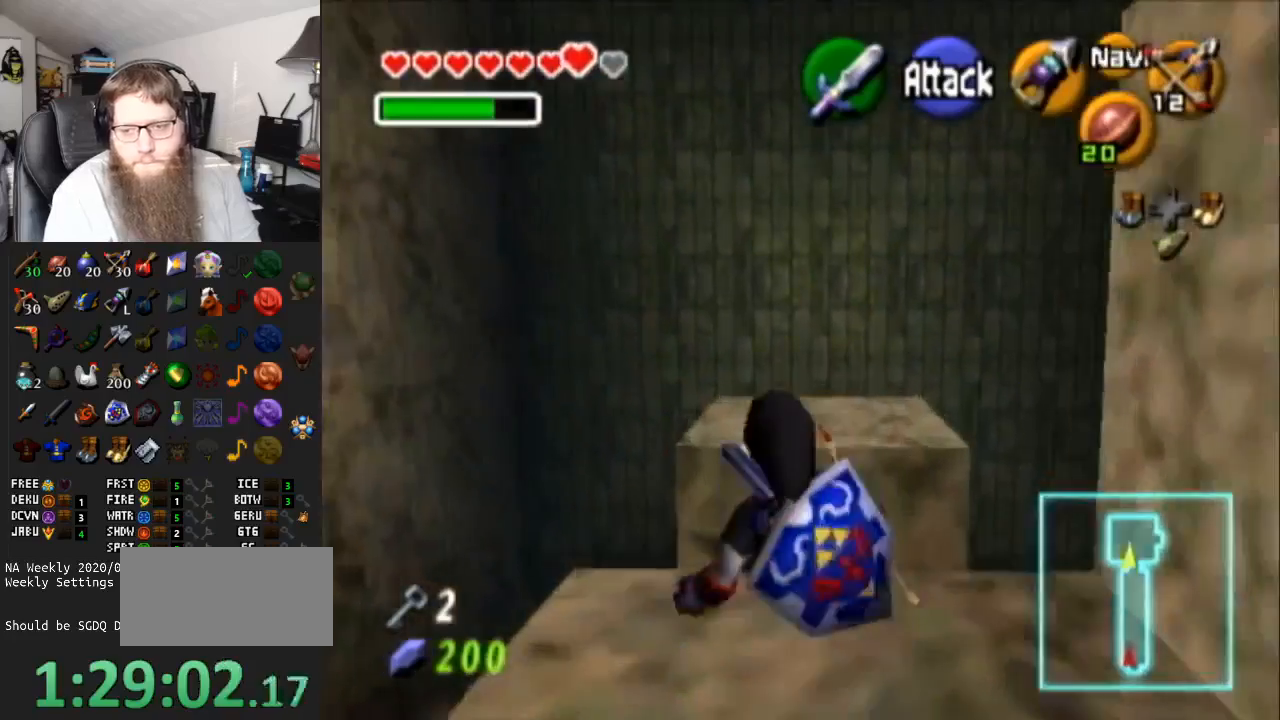
{"buttons": [], "left_stick": "right", "right_stick": "center", "events": [[150, "A", "up"], [267, "left_stick", "up-right"], [467, "left_stick", "right"]]}
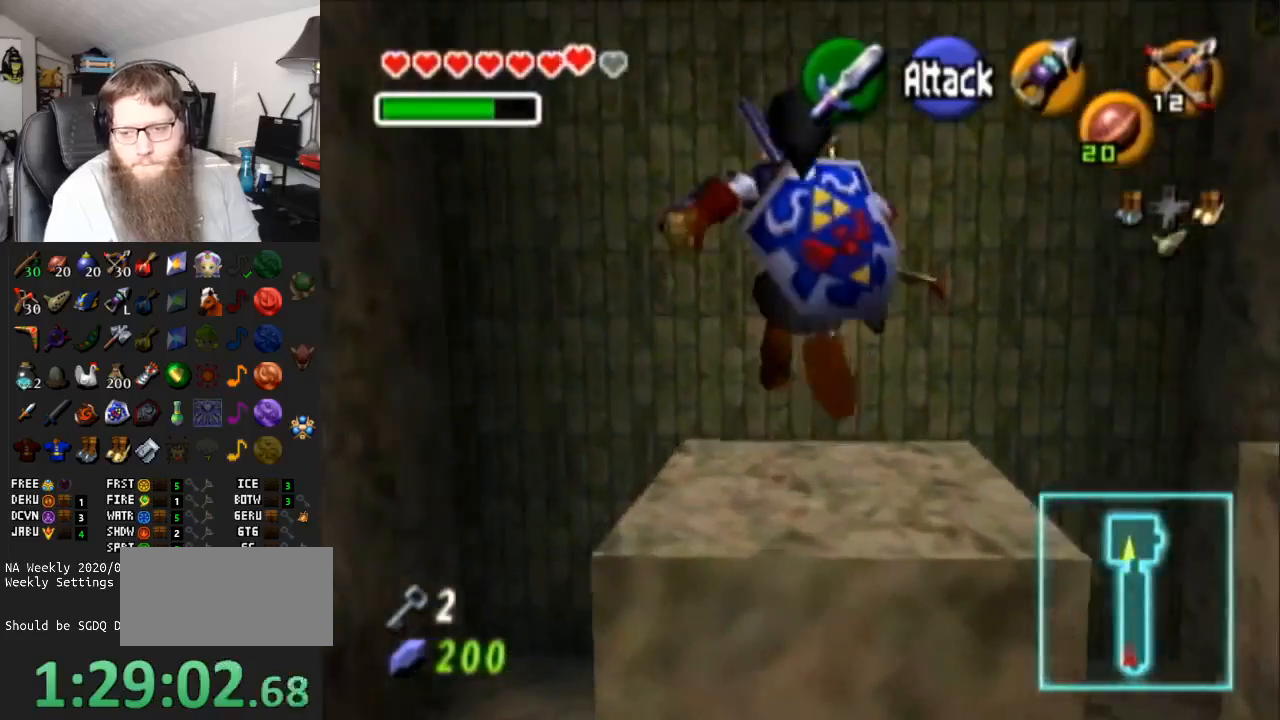
{"buttons": ["A"], "left_stick": "up-right", "right_stick": "center", "events": [[283, "A", "down"], [333, "left_stick", "up-right"]]}